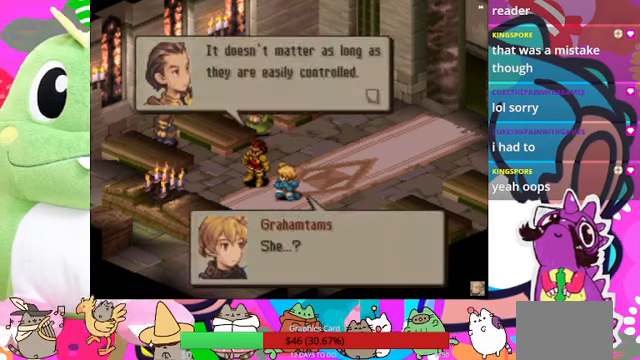
Gameplay with a controller (PlayStation layout); each line is a JSON object with the inputs held at the frame after it. "events" lists button and stick changes between this image and that frame as [ms after this image, input, new state], when the widget could be followed in between. Not read: L3 R3 left_stick right_stick.
{"buttons": ["R1"], "events": [[67, "CIRCLE", "up"], [100, "CIRCLE", "down"], [233, "CIRCLE", "up"], [333, "CIRCLE", "down"], [367, "CIRCLE", "up"], [433, "CIRCLE", "down"], [500, "CIRCLE", "up"]]}
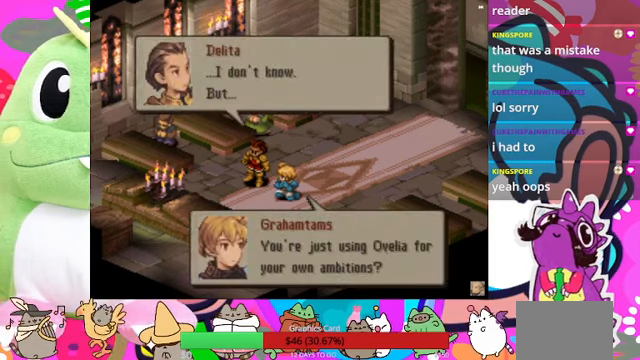
{"buttons": ["CIRCLE", "R1"], "events": [[100, "CIRCLE", "down"], [167, "CIRCLE", "up"], [233, "CIRCLE", "down"], [467, "CIRCLE", "up"], [500, "CIRCLE", "down"]]}
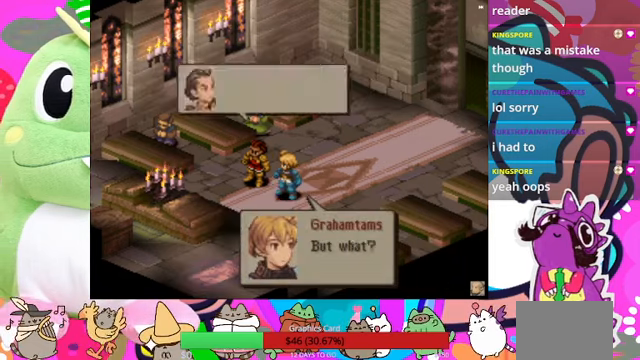
{"buttons": ["CIRCLE", "R1"], "events": [[100, "CIRCLE", "up"], [133, "CIRCLE", "down"], [233, "CIRCLE", "up"], [367, "CIRCLE", "down"], [400, "CIRCLE", "up"], [500, "CIRCLE", "down"]]}
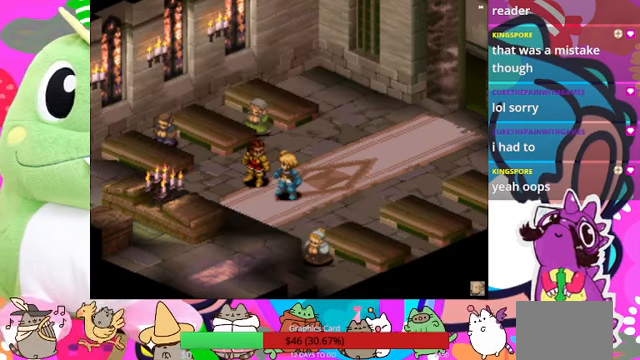
{"buttons": ["CIRCLE", "R1"], "events": [[33, "CIRCLE", "up"], [133, "CIRCLE", "down"], [233, "CIRCLE", "up"], [300, "CIRCLE", "down"], [400, "CIRCLE", "up"], [467, "CIRCLE", "down"]]}
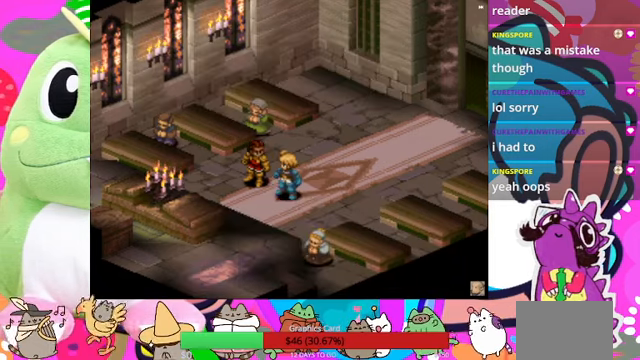
{"buttons": ["CIRCLE", "R1"], "events": [[67, "CIRCLE", "up"], [100, "CIRCLE", "down"], [200, "CIRCLE", "up"], [233, "CIRCLE", "down"], [433, "CIRCLE", "up"], [500, "CIRCLE", "down"]]}
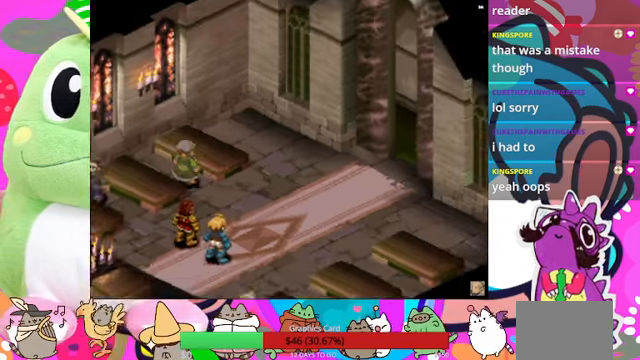
{"buttons": ["R1"], "events": [[67, "CIRCLE", "up"], [133, "CIRCLE", "down"], [200, "CIRCLE", "up"], [367, "CIRCLE", "down"], [433, "CIRCLE", "up"]]}
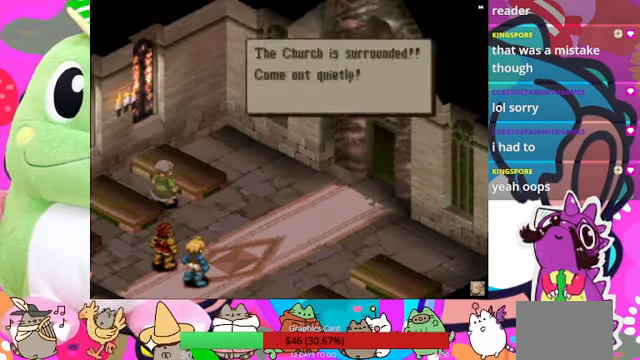
{"buttons": ["R1"], "events": [[33, "CIRCLE", "down"], [100, "CIRCLE", "up"], [300, "CIRCLE", "down"], [333, "CIRCLE", "up"], [400, "CIRCLE", "down"], [433, "CIRCLE", "up"]]}
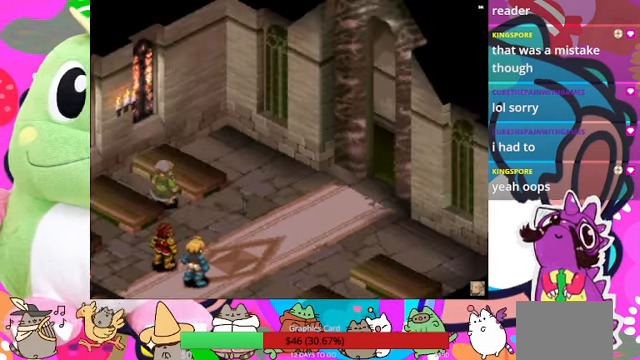
{"buttons": ["R1"], "events": [[33, "CIRCLE", "down"], [67, "CIRCLE", "up"], [133, "CIRCLE", "down"], [167, "CIRCLE", "up"], [267, "CIRCLE", "down"], [300, "CIRCLE", "up"]]}
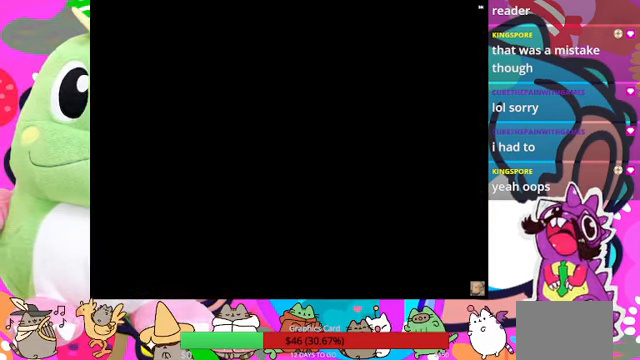
{"buttons": [], "events": [[400, "R1", "up"]]}
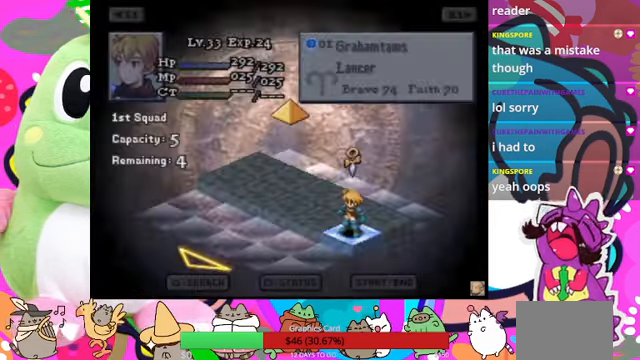
{"buttons": [], "events": []}
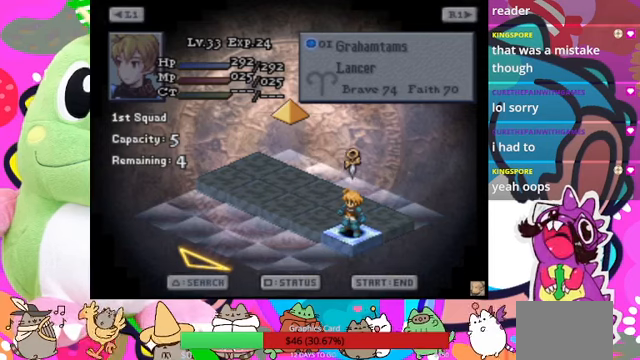
{"buttons": [], "events": [[100, "DPAD_LEFT", "down"], [233, "DPAD_LEFT", "up"]]}
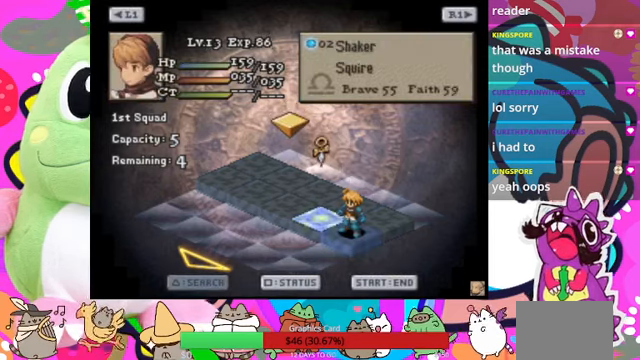
{"buttons": [], "events": []}
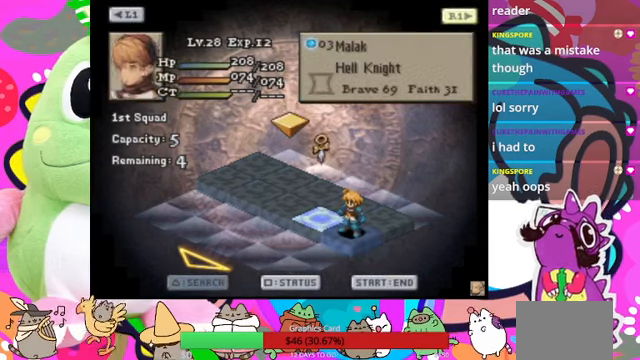
{"buttons": [], "events": []}
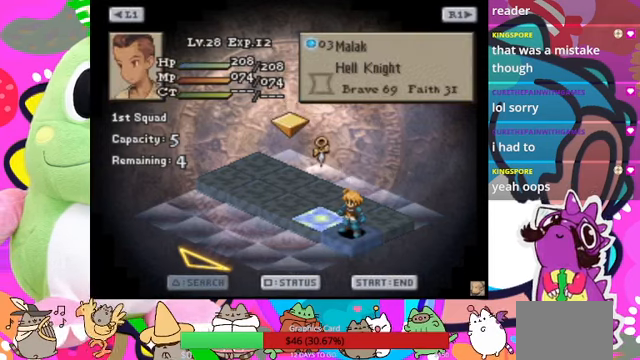
{"buttons": [], "events": []}
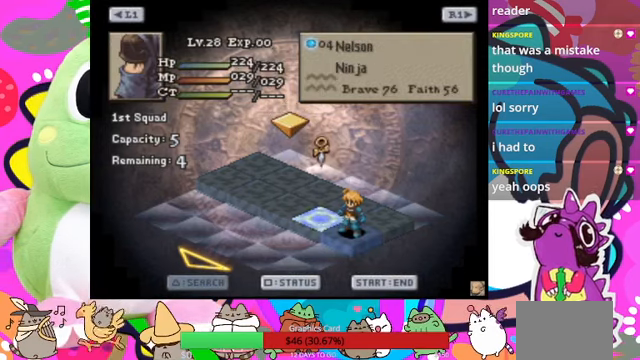
{"buttons": [], "events": [[366, "CIRCLE", "down"], [500, "CIRCLE", "up"]]}
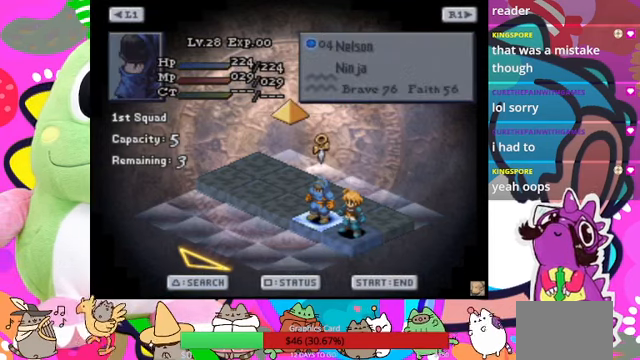
{"buttons": [], "events": [[300, "DPAD_LEFT", "down"], [400, "DPAD_LEFT", "up"]]}
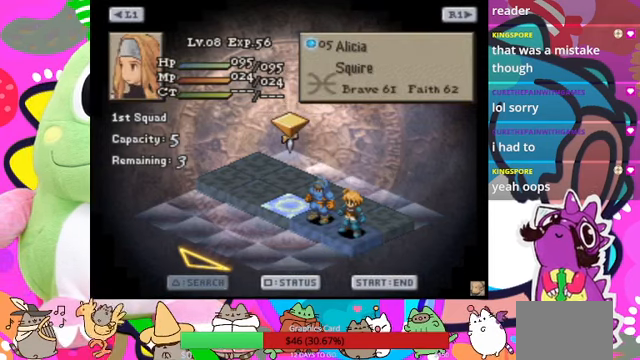
{"buttons": [], "events": []}
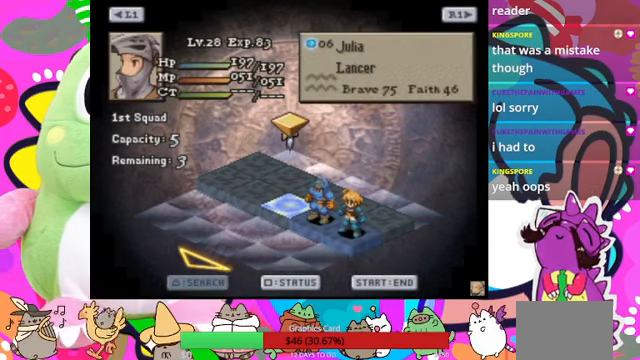
{"buttons": [], "events": []}
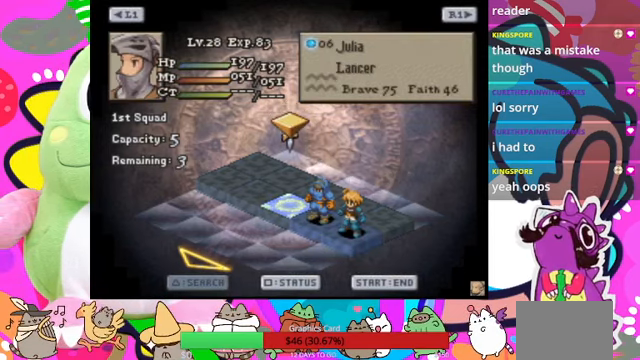
{"buttons": ["DPAD_LEFT"], "events": [[133, "CIRCLE", "down"], [233, "CIRCLE", "up"], [466, "DPAD_LEFT", "down"]]}
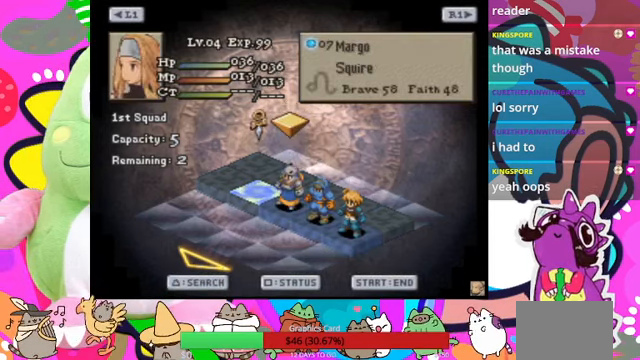
{"buttons": [], "events": [[66, "DPAD_LEFT", "up"]]}
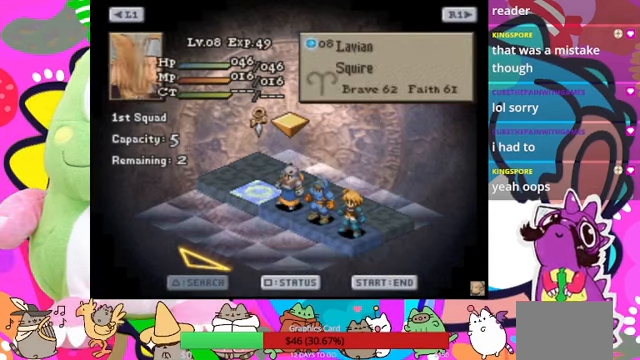
{"buttons": [], "events": []}
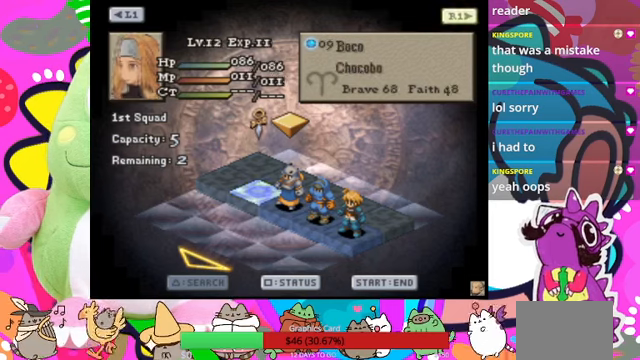
{"buttons": [], "events": []}
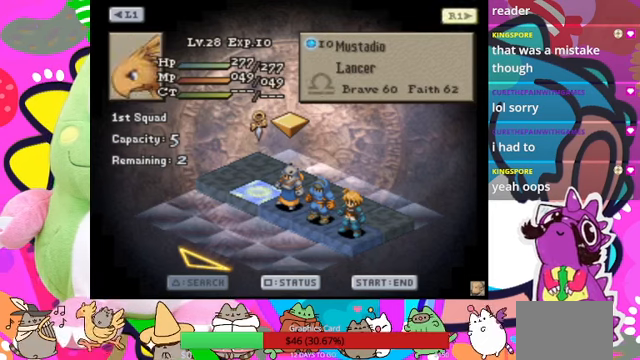
{"buttons": [], "events": []}
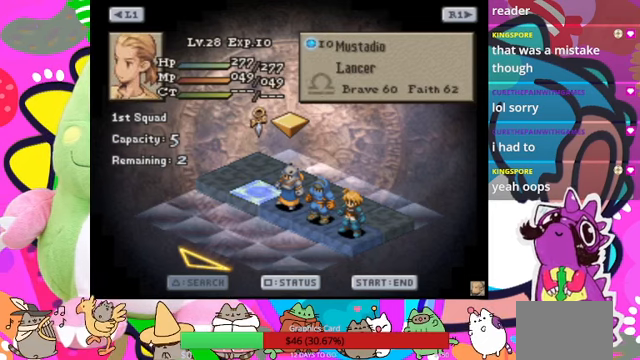
{"buttons": [], "events": [[334, "CIRCLE", "down"], [467, "CIRCLE", "up"]]}
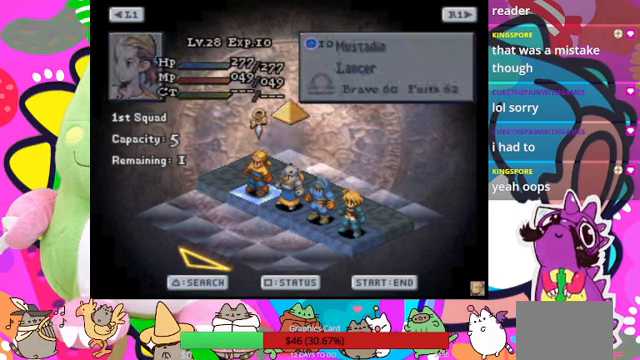
{"buttons": [], "events": [[234, "DPAD_LEFT", "down"], [334, "DPAD_LEFT", "up"]]}
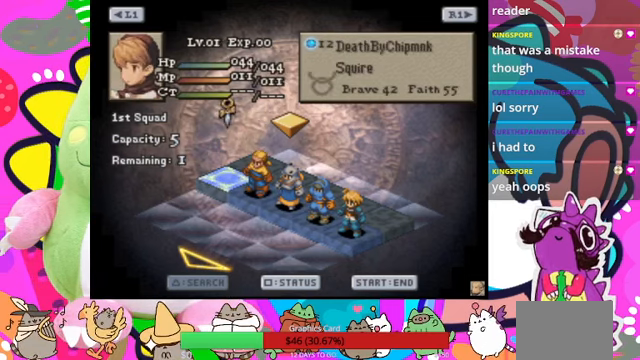
{"buttons": [], "events": []}
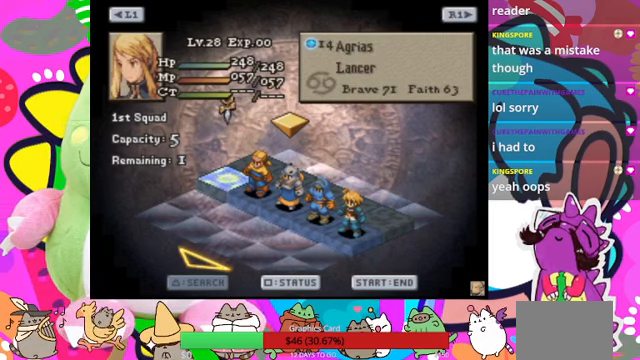
{"buttons": [], "events": []}
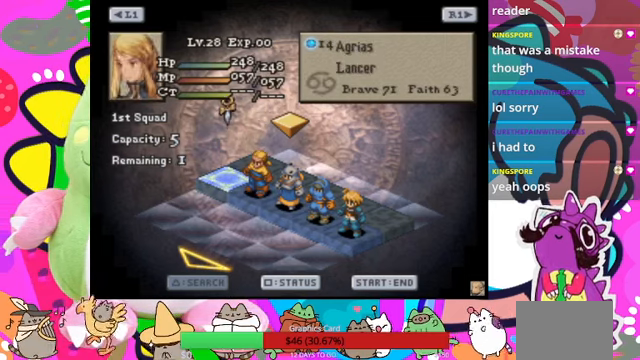
{"buttons": [], "events": [[34, "CIRCLE", "down"], [167, "CIRCLE", "up"]]}
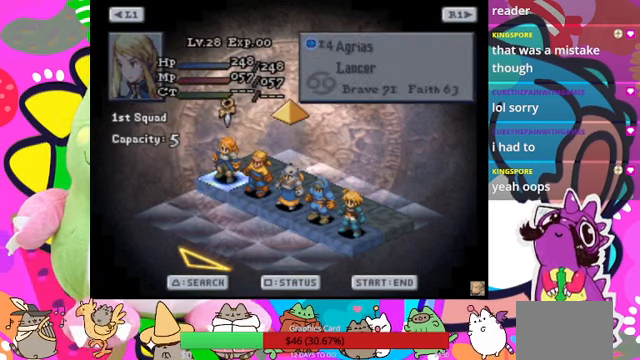
{"buttons": ["CIRCLE"], "events": [[34, "START", "down"], [134, "START", "up"], [500, "CIRCLE", "down"]]}
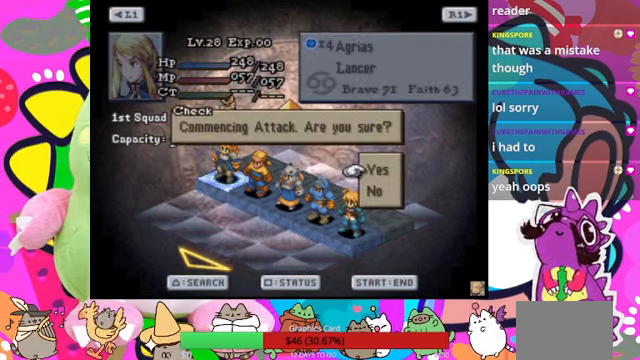
{"buttons": [], "events": [[100, "CIRCLE", "up"], [167, "CIRCLE", "down"], [267, "CIRCLE", "up"]]}